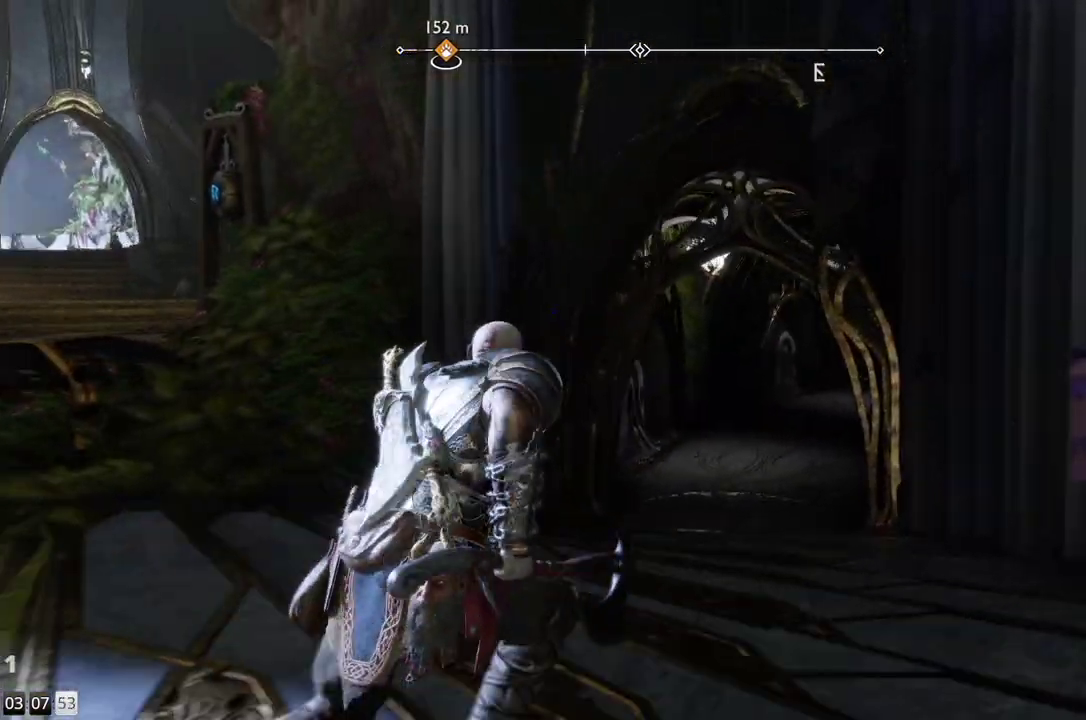
Gameplay with a controller (PlayStation layout); each line is a JSON object with the inputs held at the frame after it. "events" lists button and stick changes between this image and that frame as [ms after this image, input, new state], when the widget could be followed in between. Not read: R1.
{"buttons": [], "left_stick": "up-right", "right_stick": "up", "events": [[233, "right_stick", "center"], [417, "right_stick", "up"]]}
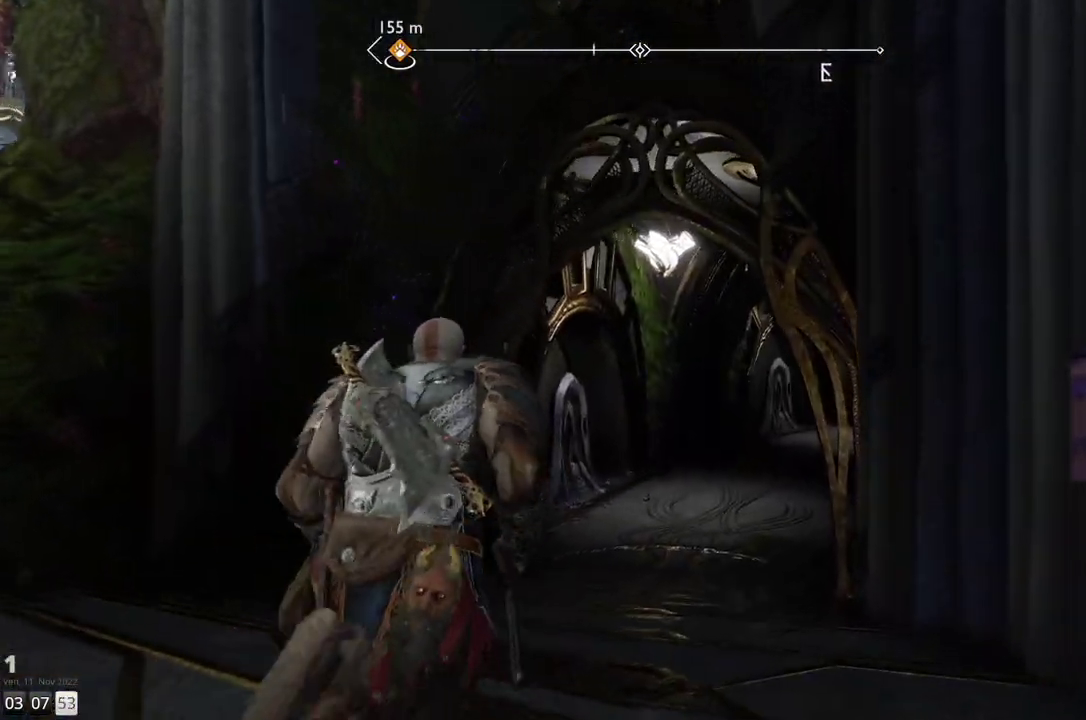
{"buttons": [], "left_stick": "up-right", "right_stick": "up-left", "events": [[33, "right_stick", "up-left"]]}
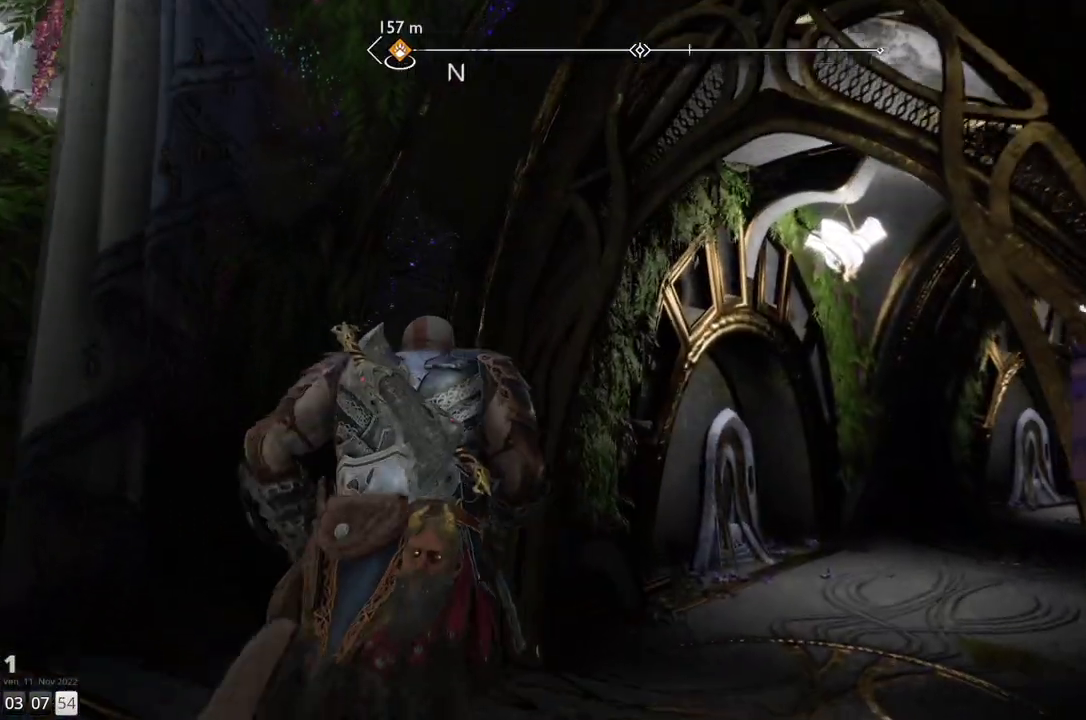
{"buttons": [], "left_stick": "up-right", "right_stick": "up-left", "events": []}
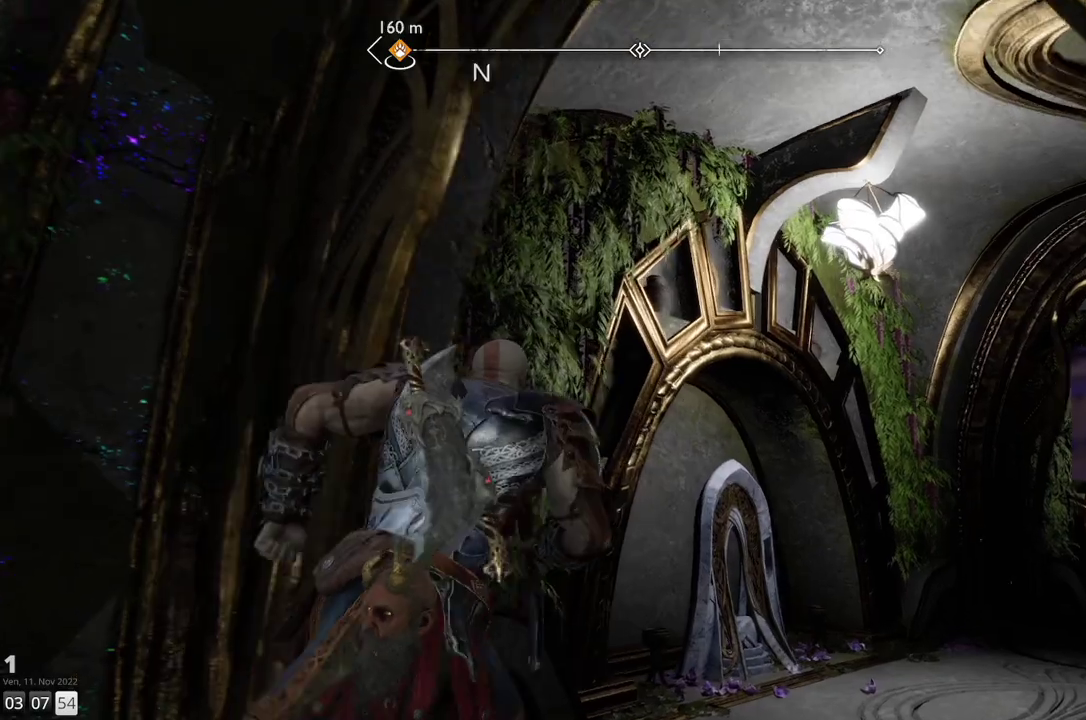
{"buttons": [], "left_stick": "up-left", "right_stick": "down-right", "events": [[17, "right_stick", "center"], [67, "left_stick", "center"], [133, "right_stick", "down-right"], [350, "left_stick", "up-left"]]}
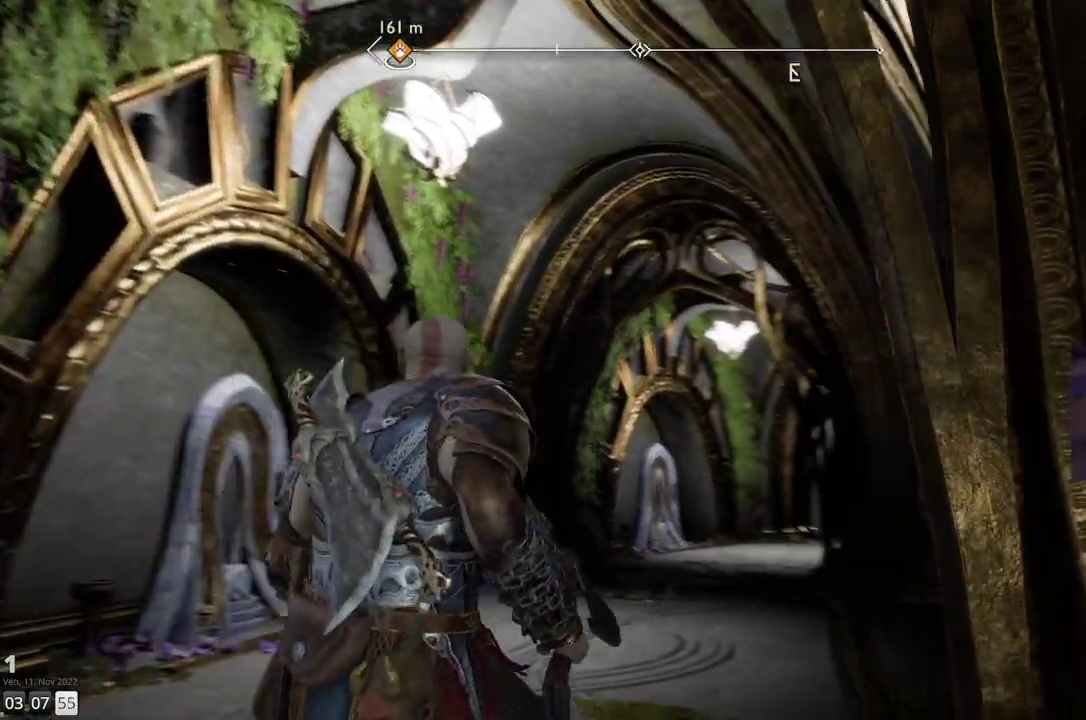
{"buttons": [], "left_stick": "up-left", "right_stick": "center", "events": [[67, "right_stick", "center"]]}
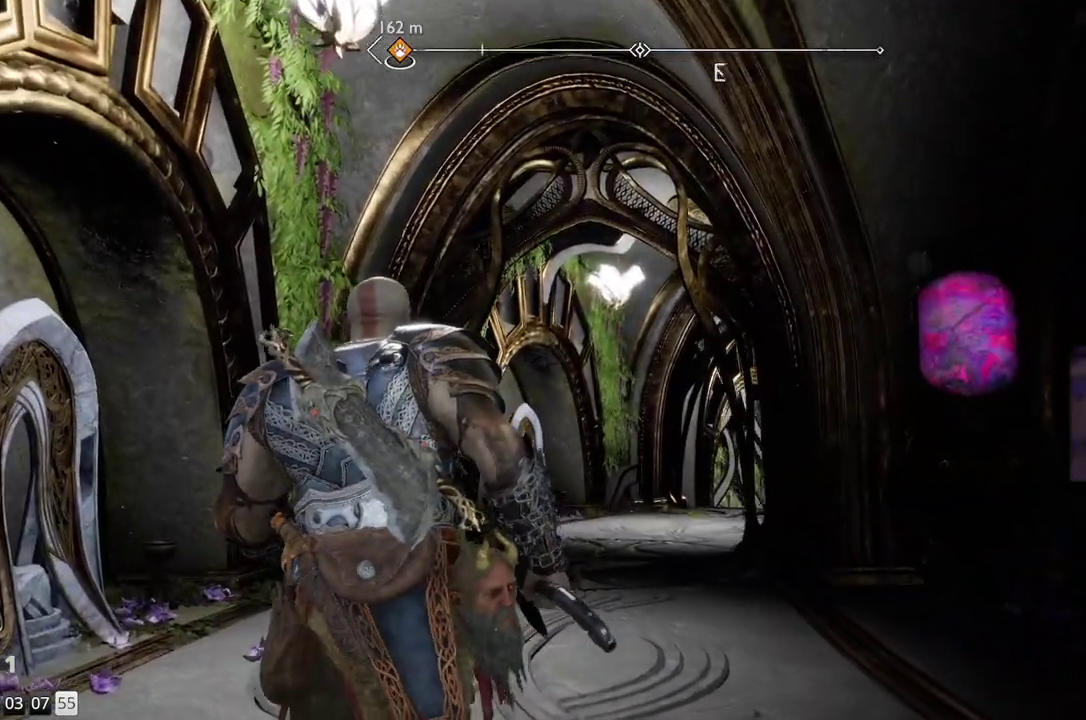
{"buttons": [], "left_stick": "up-left", "right_stick": "right", "events": [[83, "right_stick", "right"]]}
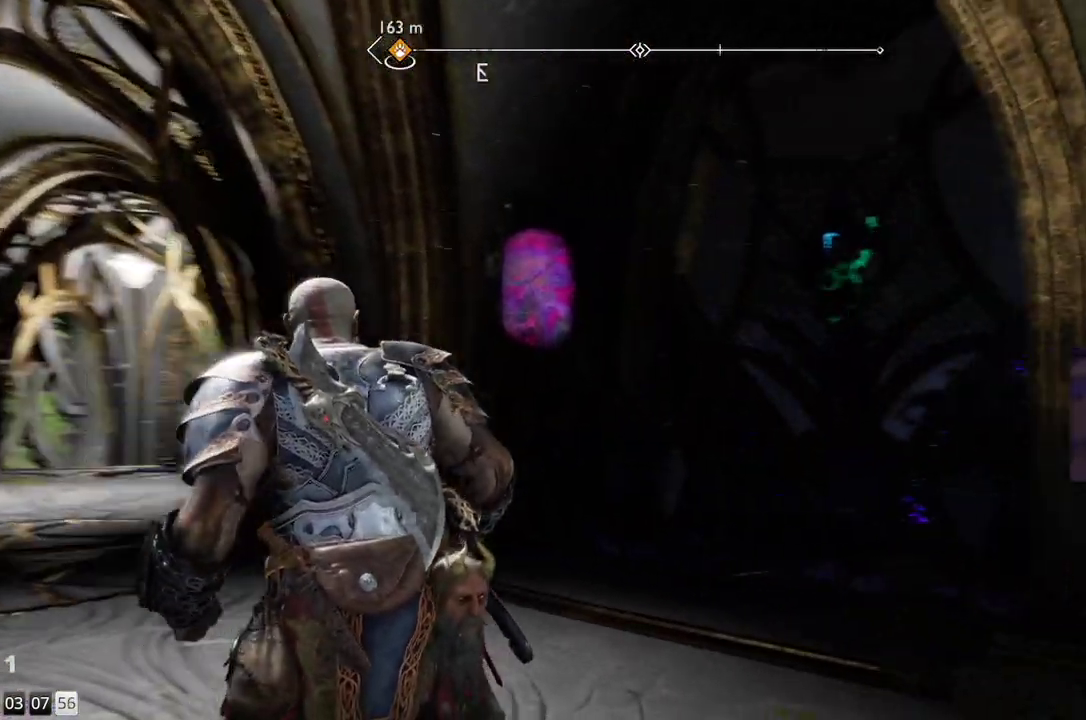
{"buttons": [], "left_stick": "center", "right_stick": "right", "events": [[133, "right_stick", "center"], [233, "left_stick", "center"], [467, "right_stick", "right"]]}
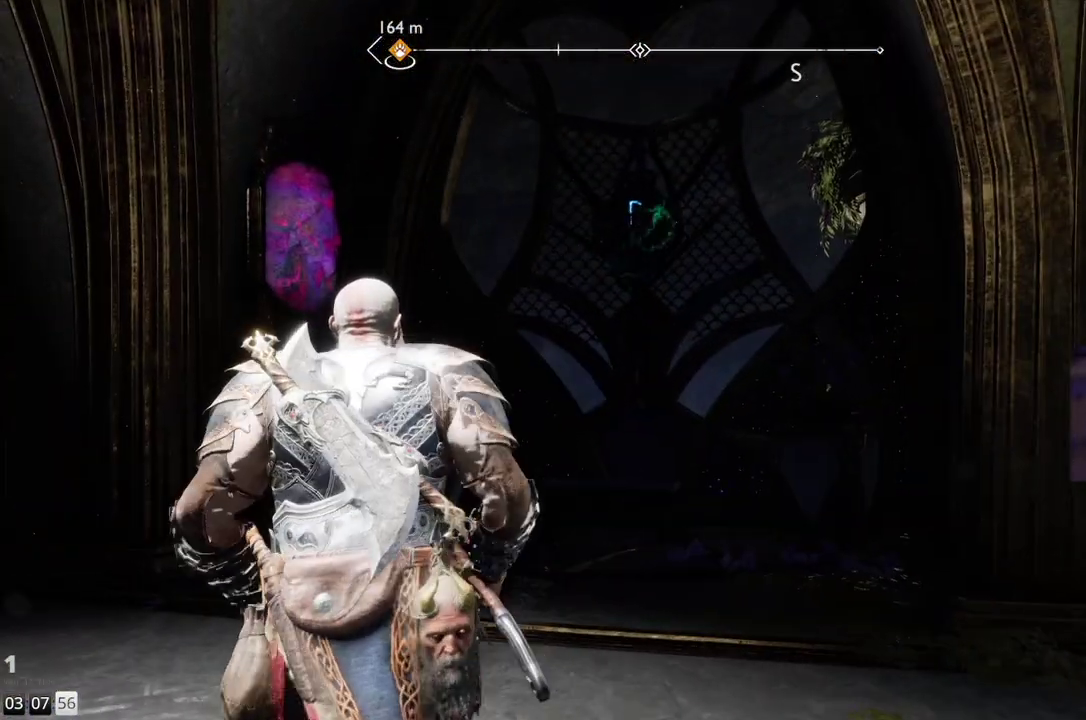
{"buttons": [], "left_stick": "up-left", "right_stick": "center", "events": [[33, "left_stick", "up-left"], [183, "right_stick", "center"]]}
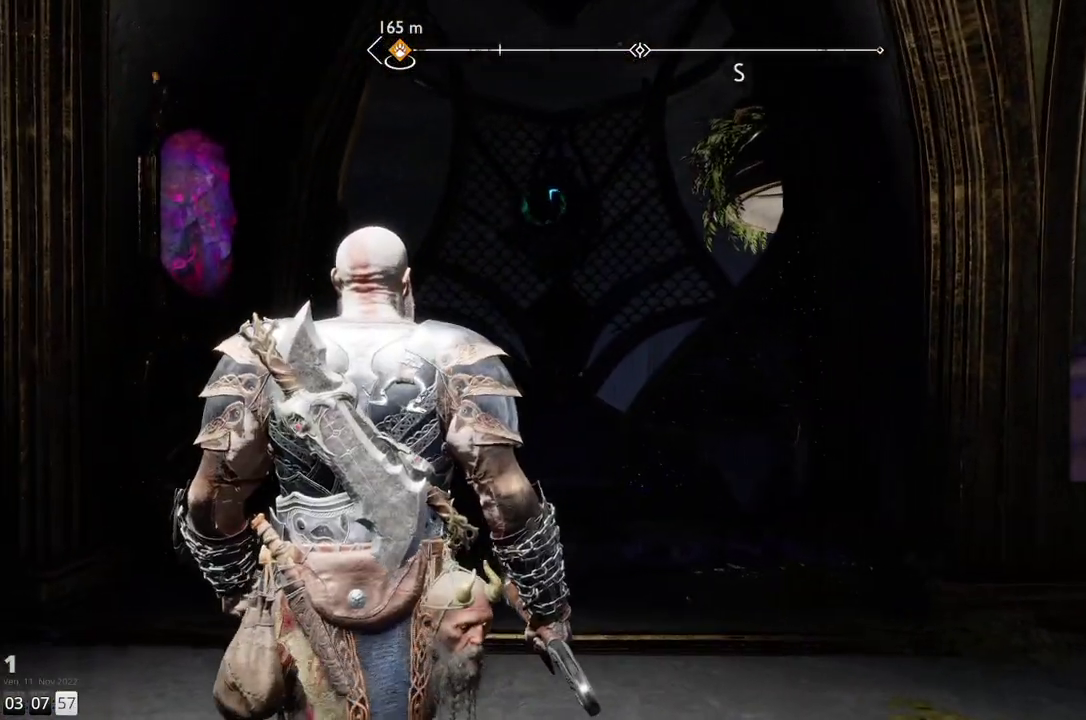
{"buttons": [], "left_stick": "up-right", "right_stick": "up-left", "events": [[233, "left_stick", "up-right"], [300, "right_stick", "up-left"]]}
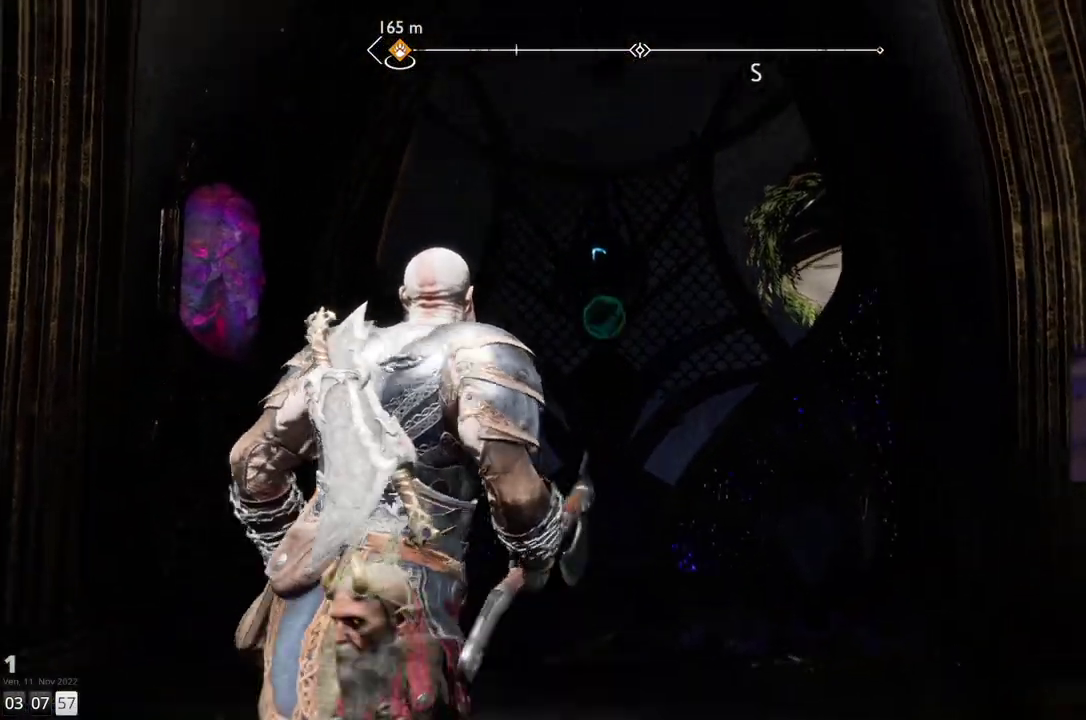
{"buttons": [], "left_stick": "right", "right_stick": "up-left", "events": [[200, "left_stick", "right"]]}
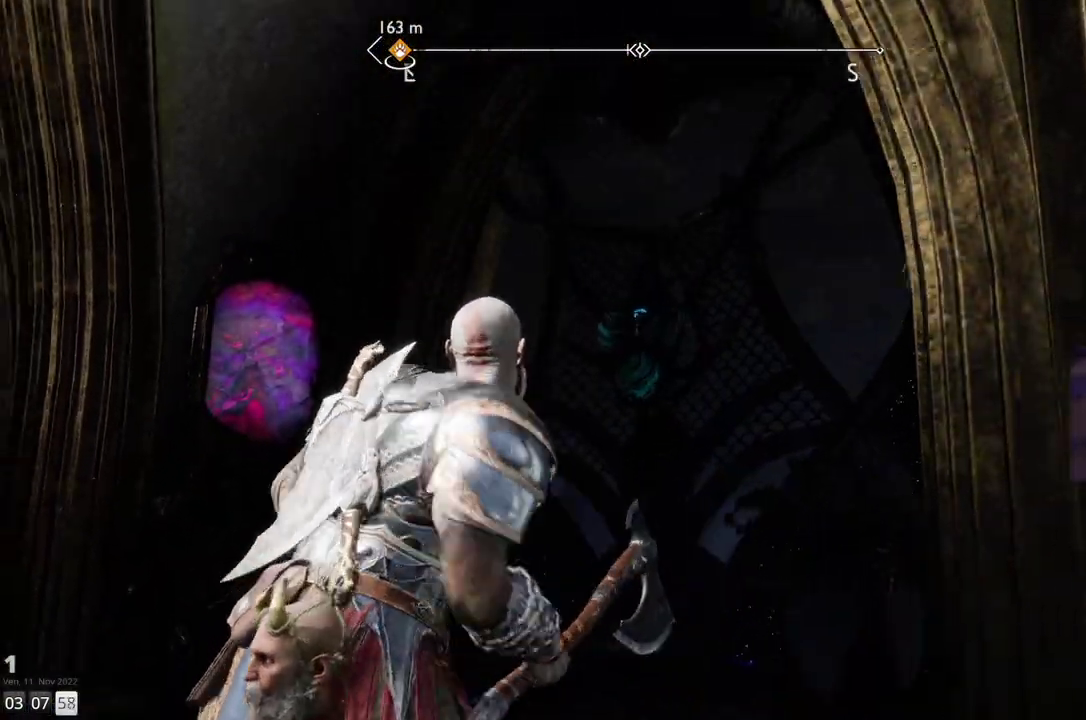
{"buttons": [], "left_stick": "left", "right_stick": "center", "events": [[133, "right_stick", "center"], [183, "left_stick", "center"], [300, "left_stick", "left"]]}
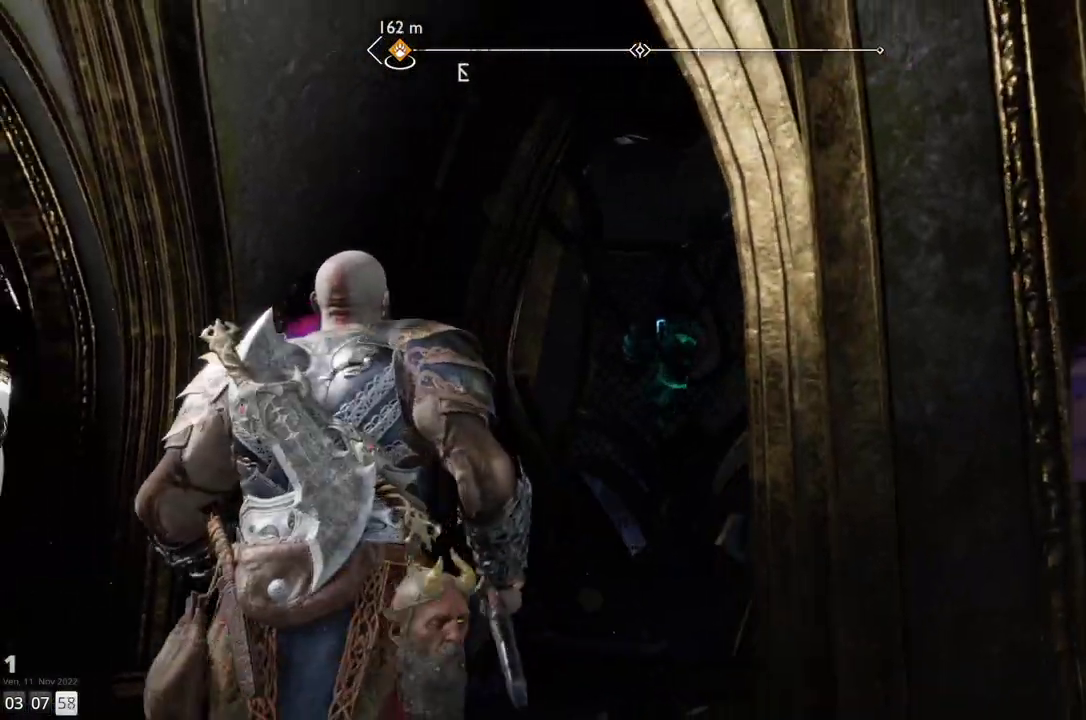
{"buttons": ["L2"], "left_stick": "center", "right_stick": "center", "events": [[33, "right_stick", "right"], [83, "L2", "down"], [267, "left_stick", "center"], [283, "right_stick", "center"]]}
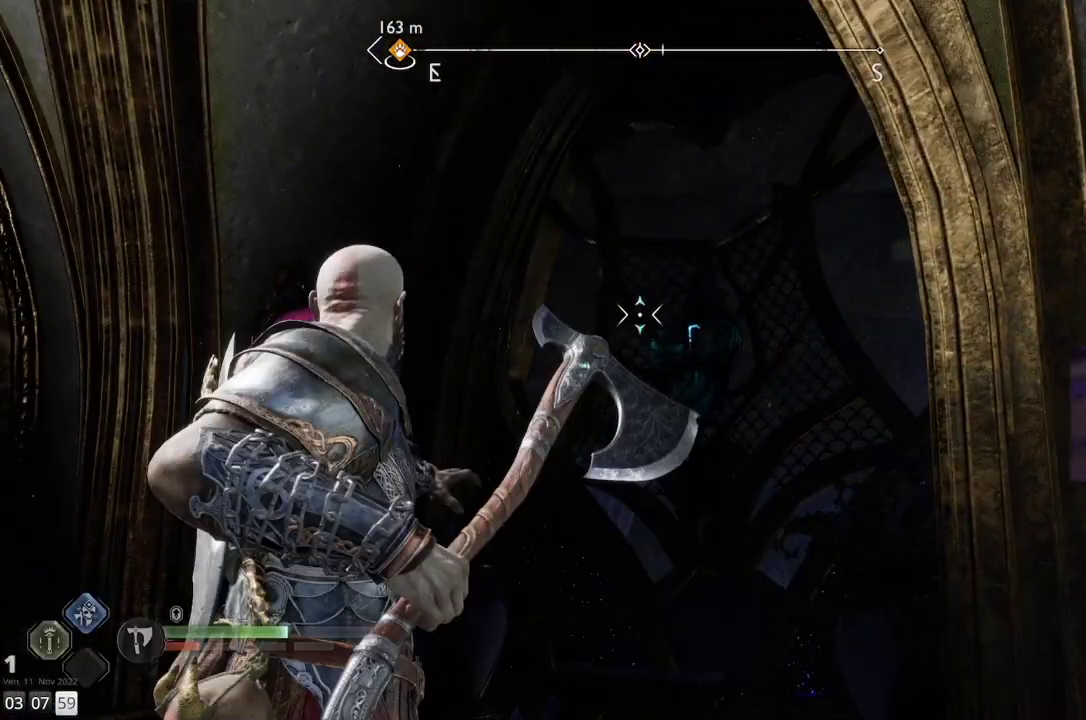
{"buttons": ["SQUARE", "L2"], "left_stick": "center", "right_stick": "center", "events": [[67, "right_stick", "down-right"], [250, "right_stick", "center"], [383, "SQUARE", "down"]]}
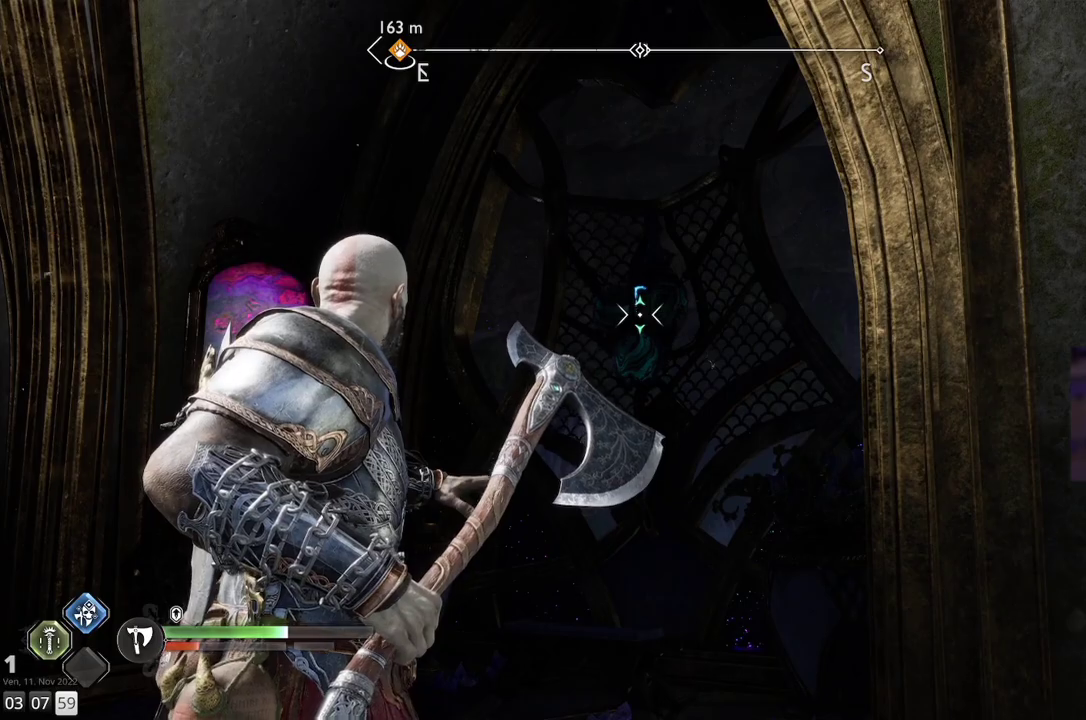
{"buttons": [], "left_stick": "down-left", "right_stick": "down-right", "events": [[17, "SQUARE", "up"], [200, "left_stick", "left"], [250, "left_stick", "down-left"], [283, "L2", "up"], [500, "right_stick", "down-right"]]}
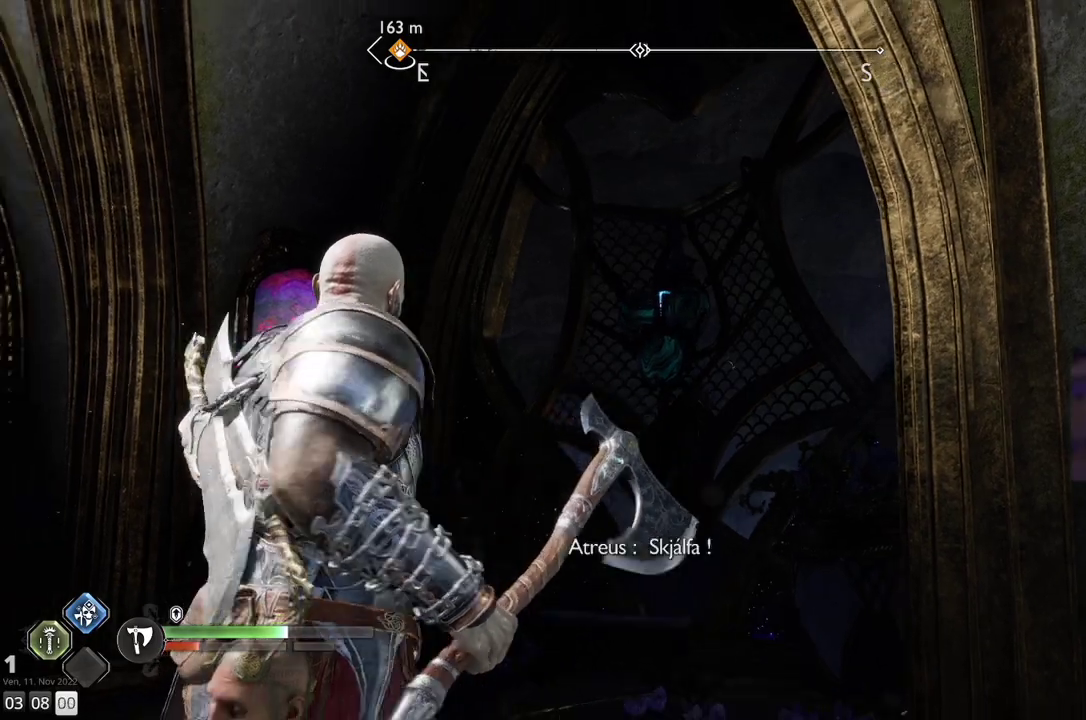
{"buttons": [], "left_stick": "center", "right_stick": "center", "events": [[267, "right_stick", "center"], [367, "left_stick", "center"]]}
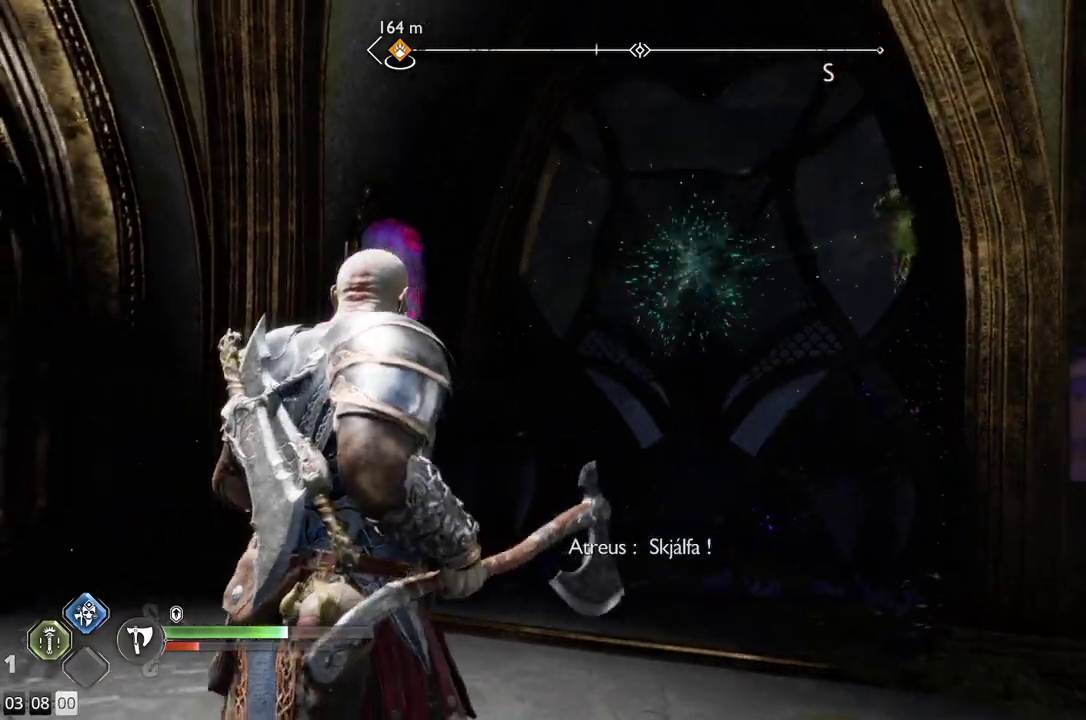
{"buttons": [], "left_stick": "up", "right_stick": "center", "events": [[350, "left_stick", "up-left"], [417, "left_stick", "up"]]}
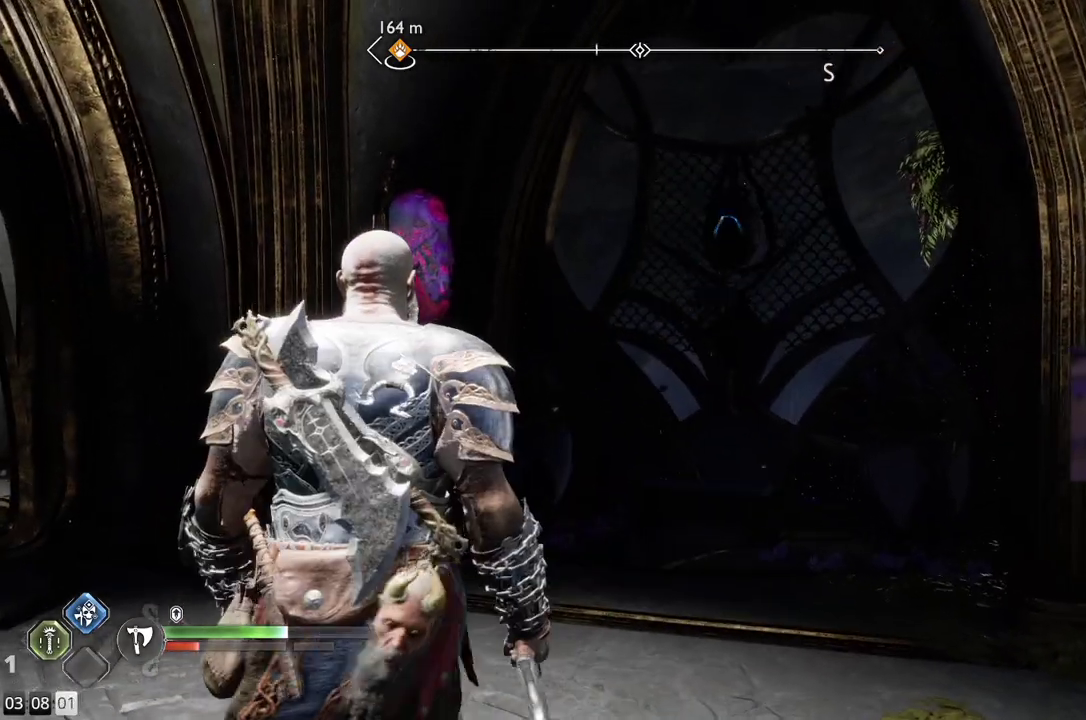
{"buttons": [], "left_stick": "up", "right_stick": "center", "events": []}
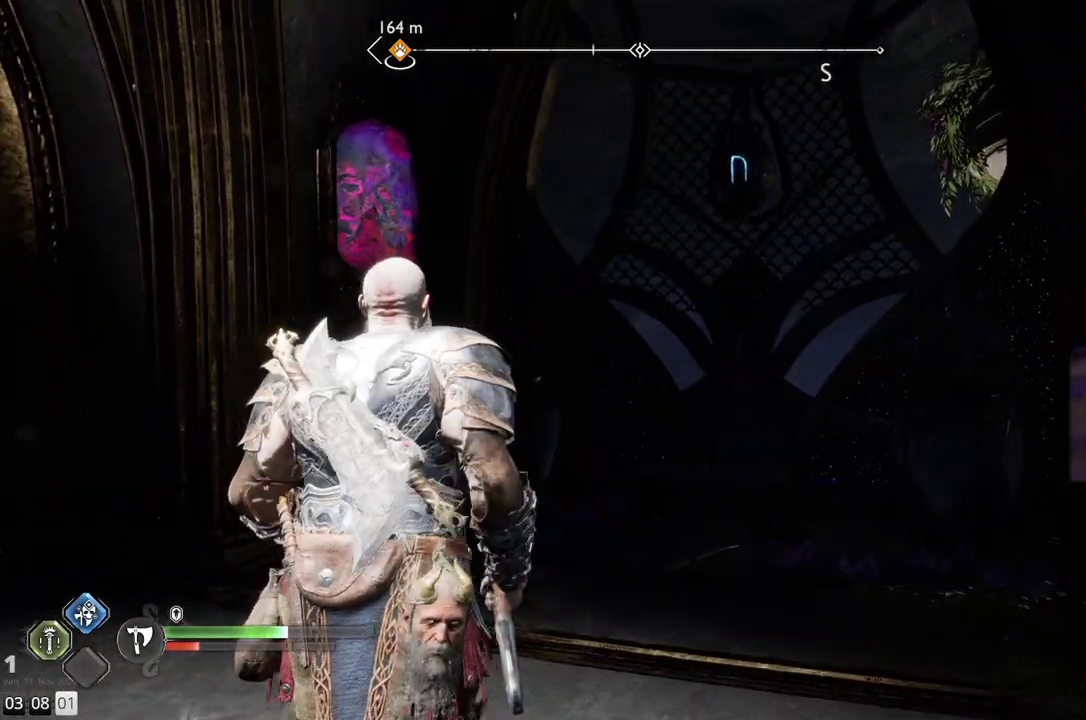
{"buttons": [], "left_stick": "down-right", "right_stick": "center", "events": [[183, "left_stick", "center"], [233, "right_stick", "up"], [283, "left_stick", "down"], [433, "right_stick", "center"], [483, "left_stick", "down-right"]]}
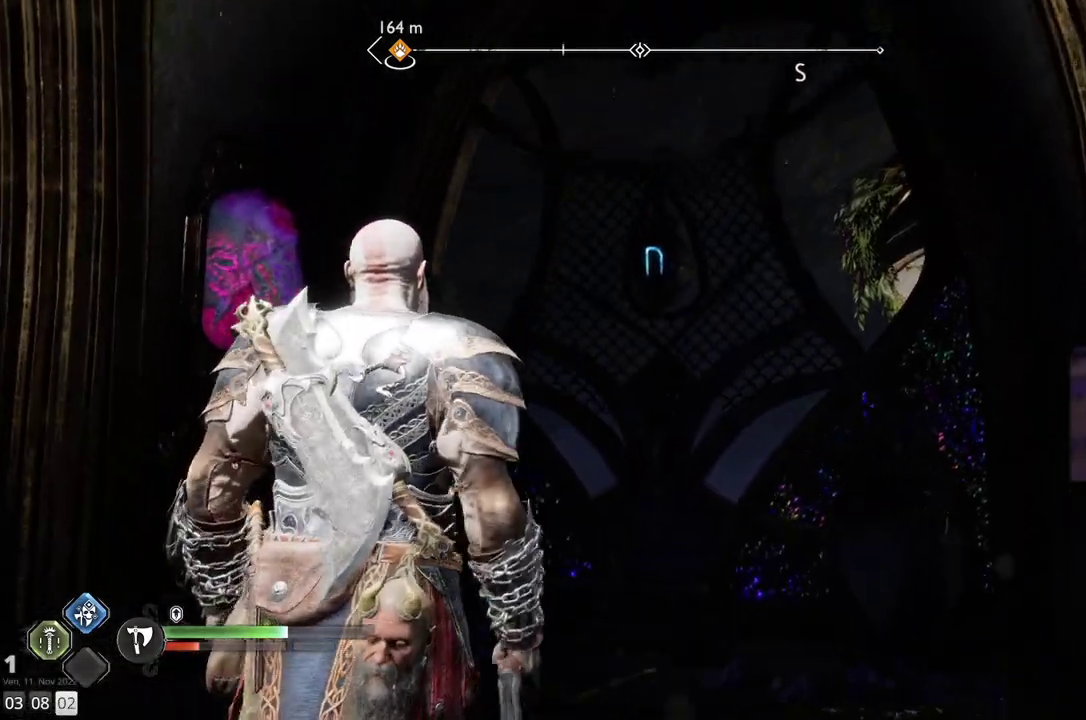
{"buttons": [], "left_stick": "up", "right_stick": "down", "events": [[100, "left_stick", "center"], [117, "right_stick", "down"], [400, "left_stick", "up"]]}
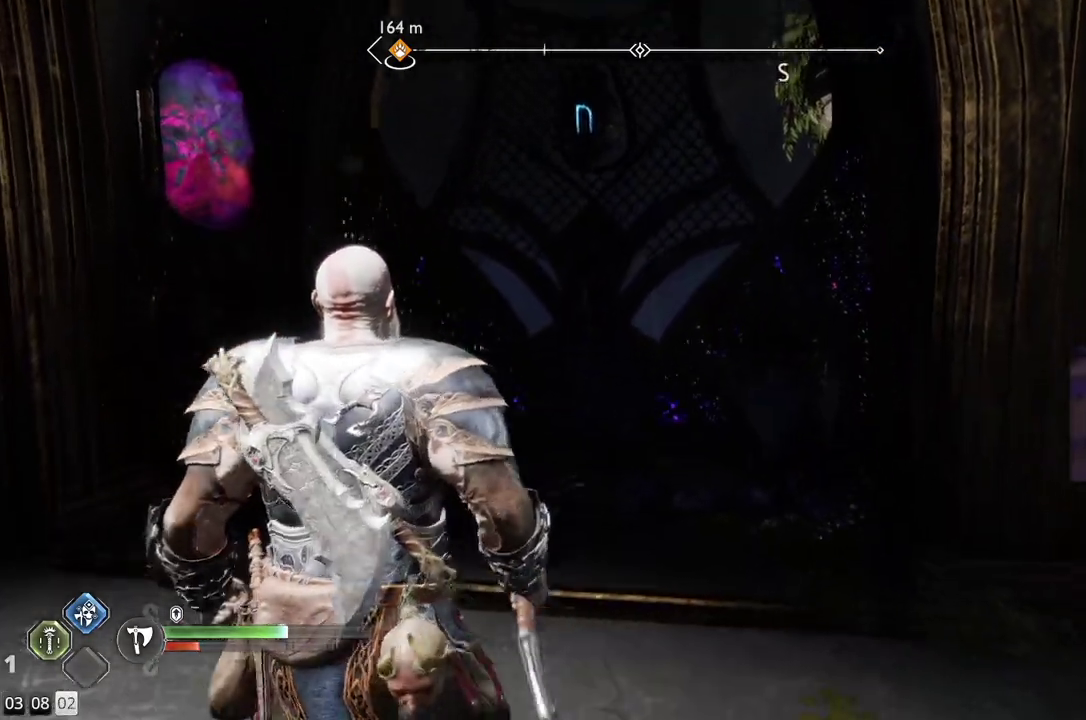
{"buttons": [], "left_stick": "up", "right_stick": "center", "events": [[33, "right_stick", "down-right"], [333, "right_stick", "center"]]}
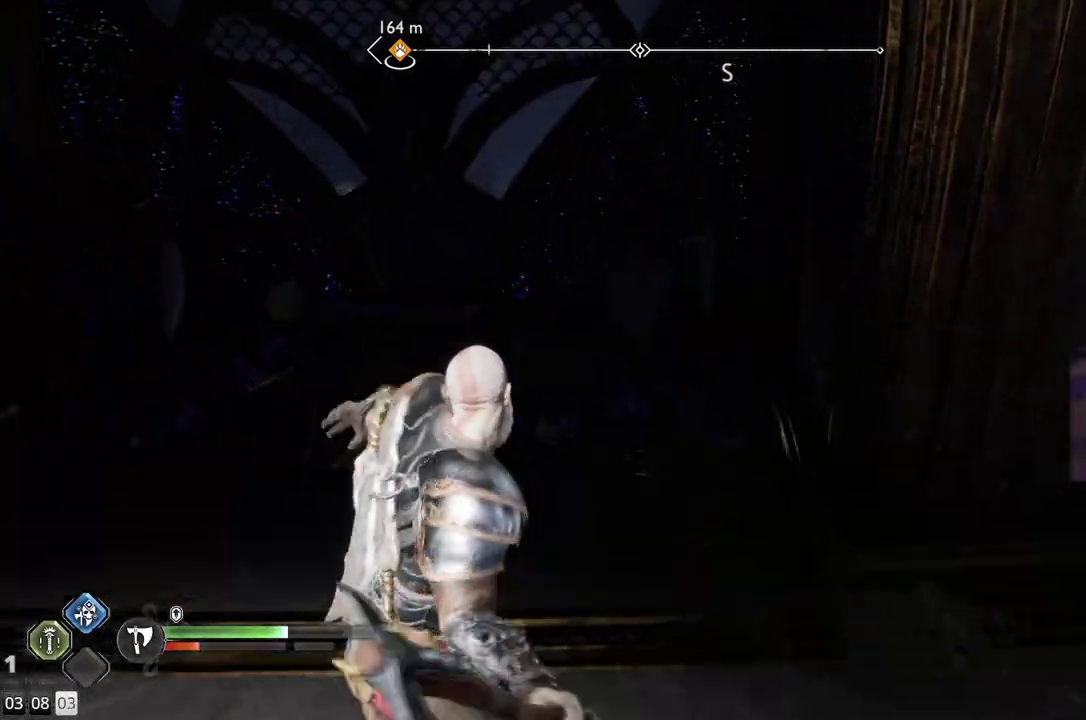
{"buttons": [], "left_stick": "down-right", "right_stick": "center", "events": [[233, "left_stick", "center"], [383, "left_stick", "down-right"]]}
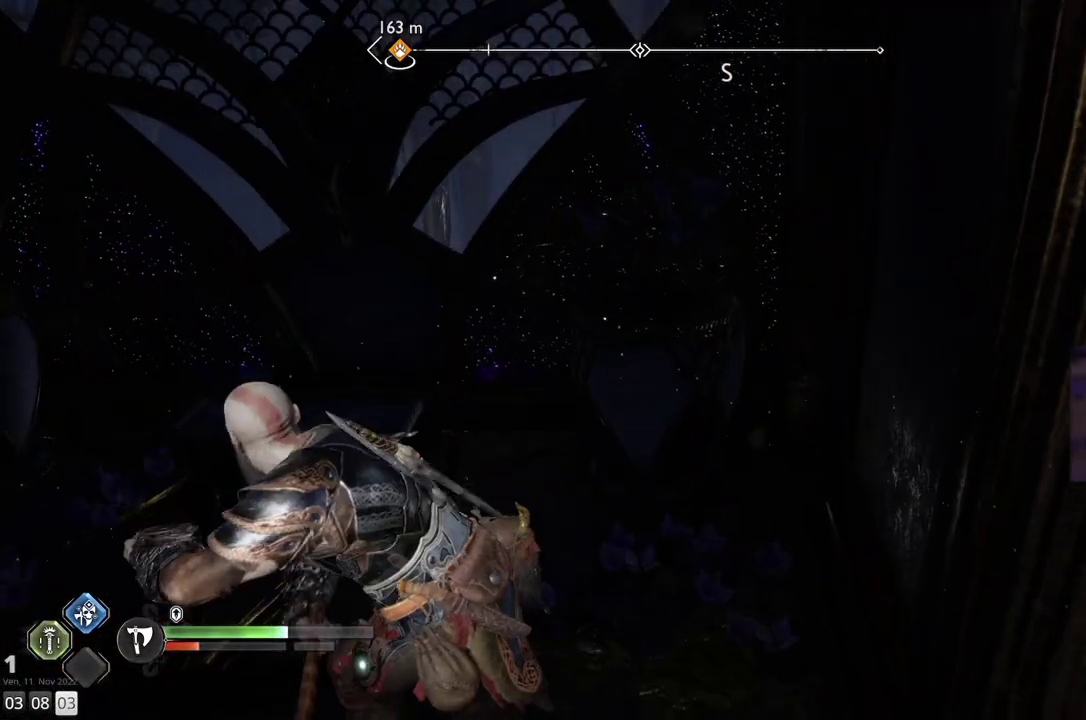
{"buttons": [], "left_stick": "down-right", "right_stick": "center", "events": []}
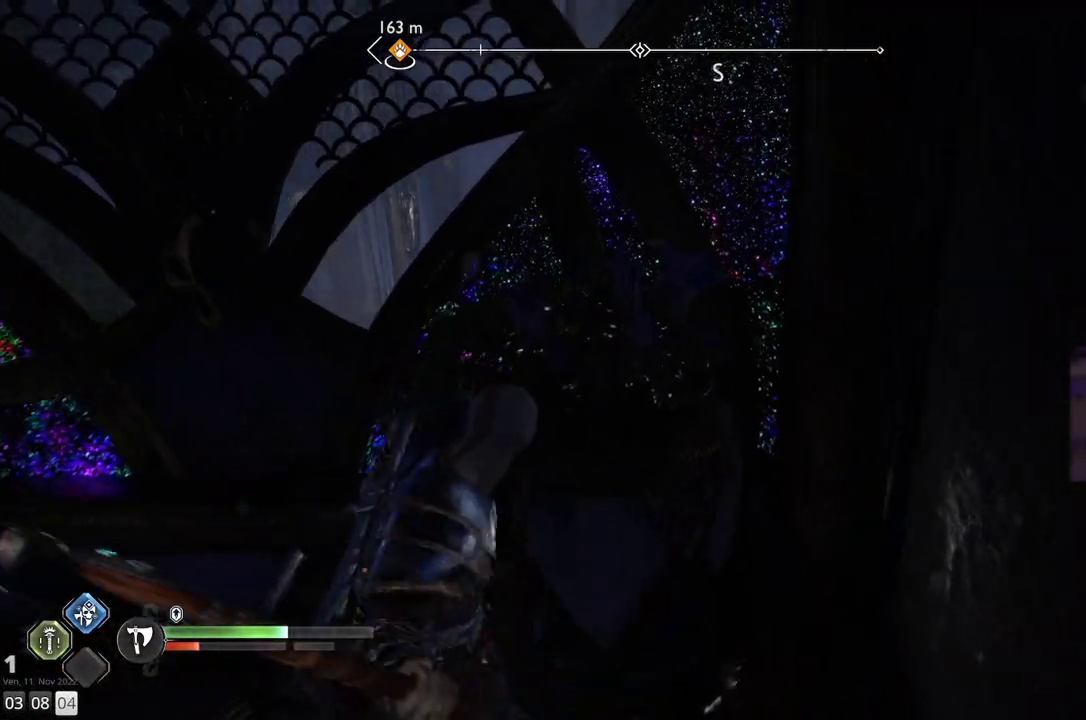
{"buttons": [], "left_stick": "down-right", "right_stick": "right", "events": [[283, "right_stick", "right"]]}
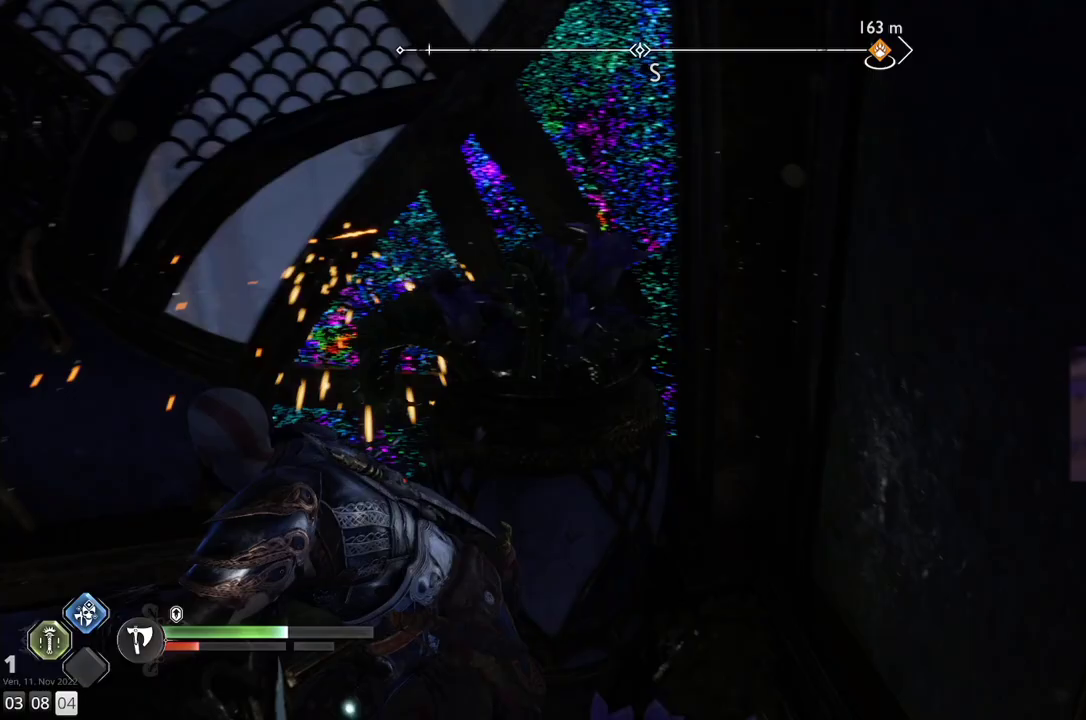
{"buttons": [], "left_stick": "right", "right_stick": "right", "events": [[417, "left_stick", "right"]]}
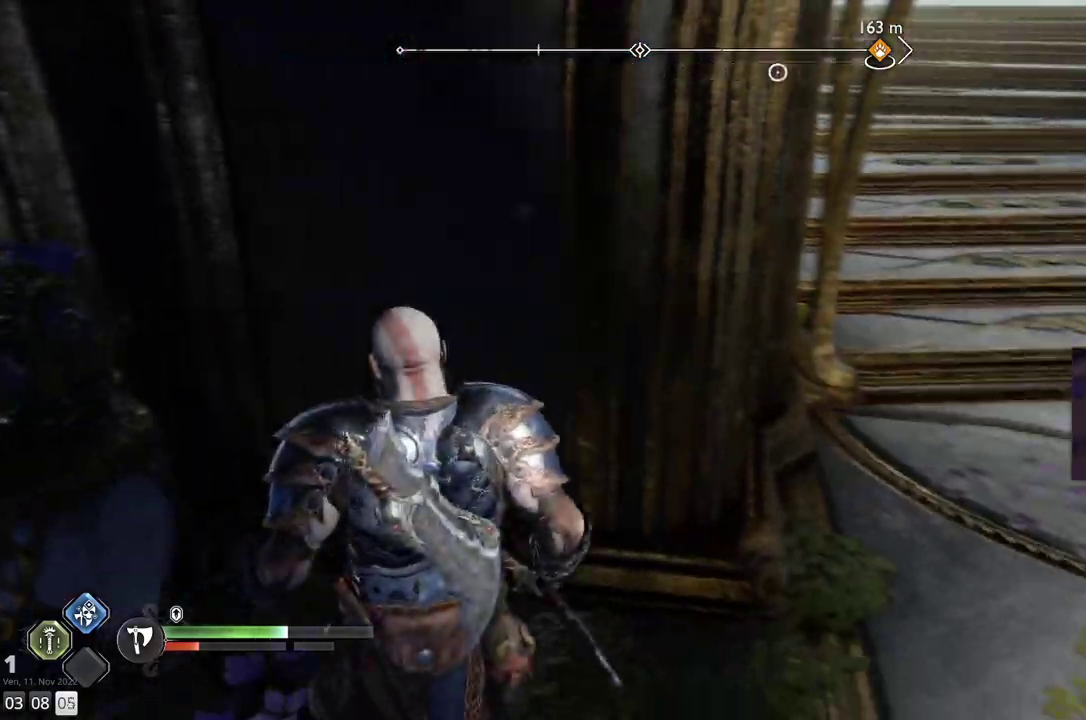
{"buttons": [], "left_stick": "up", "right_stick": "up", "events": [[117, "left_stick", "up-right"], [150, "right_stick", "center"], [233, "L3", "down"], [317, "right_stick", "up"], [350, "L3", "up"], [417, "left_stick", "up"]]}
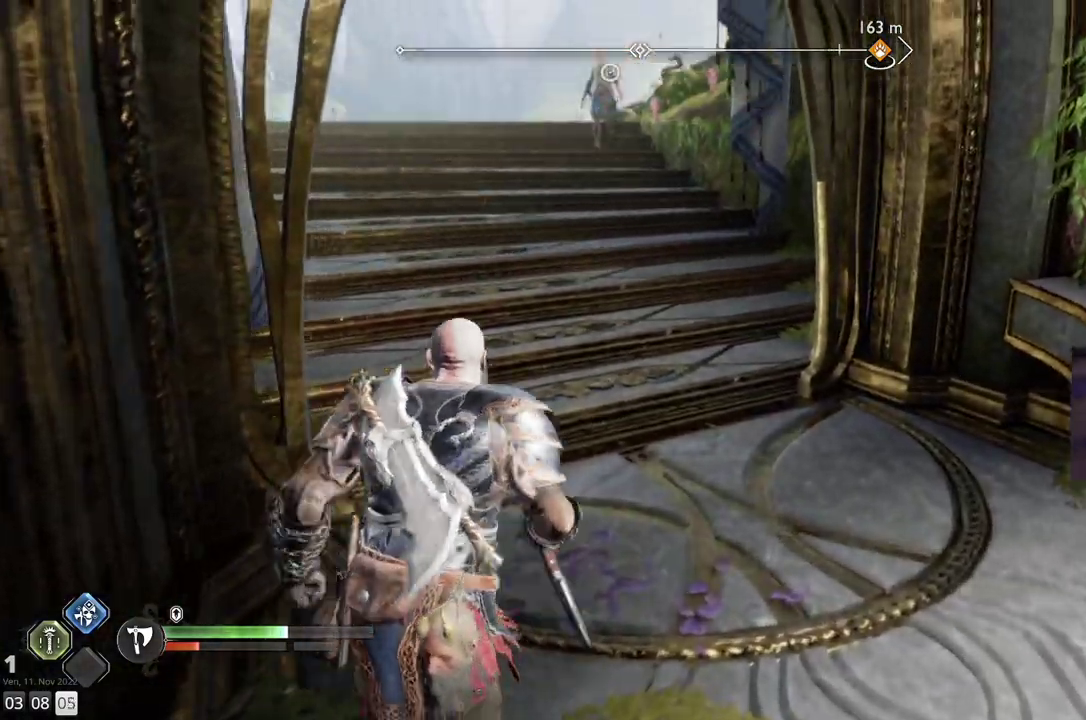
{"buttons": [], "left_stick": "up", "right_stick": "right", "events": [[100, "right_stick", "up-left"], [217, "right_stick", "center"], [467, "right_stick", "right"]]}
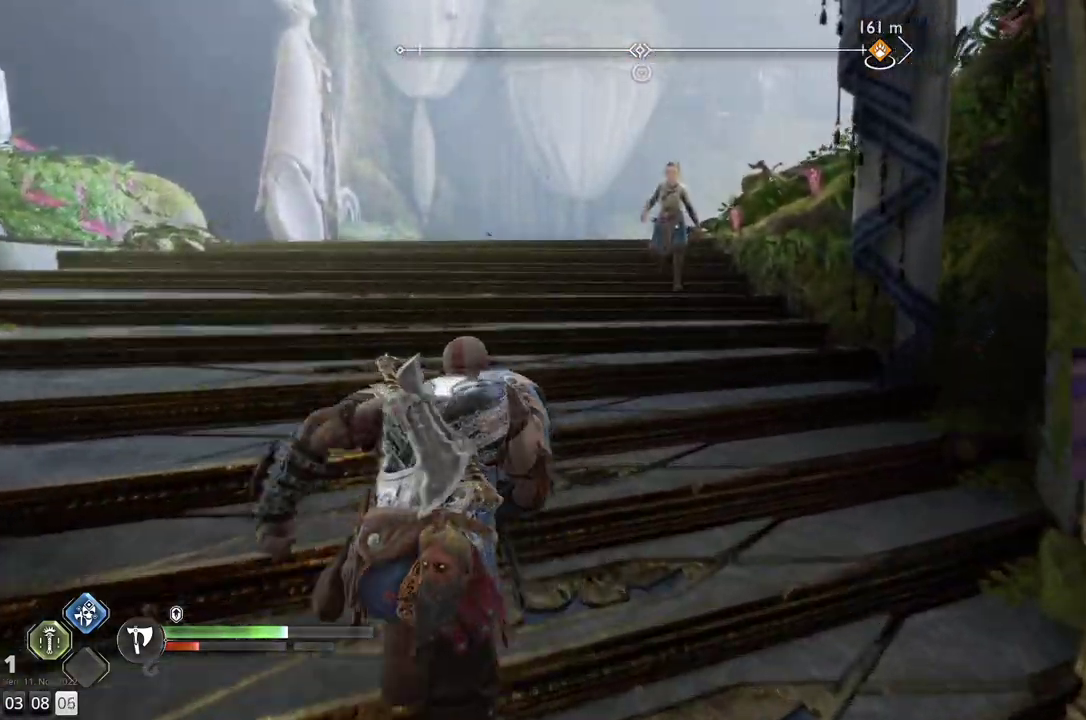
{"buttons": [], "left_stick": "up-left", "right_stick": "down-right", "events": [[83, "right_stick", "down-right"], [167, "left_stick", "up-left"]]}
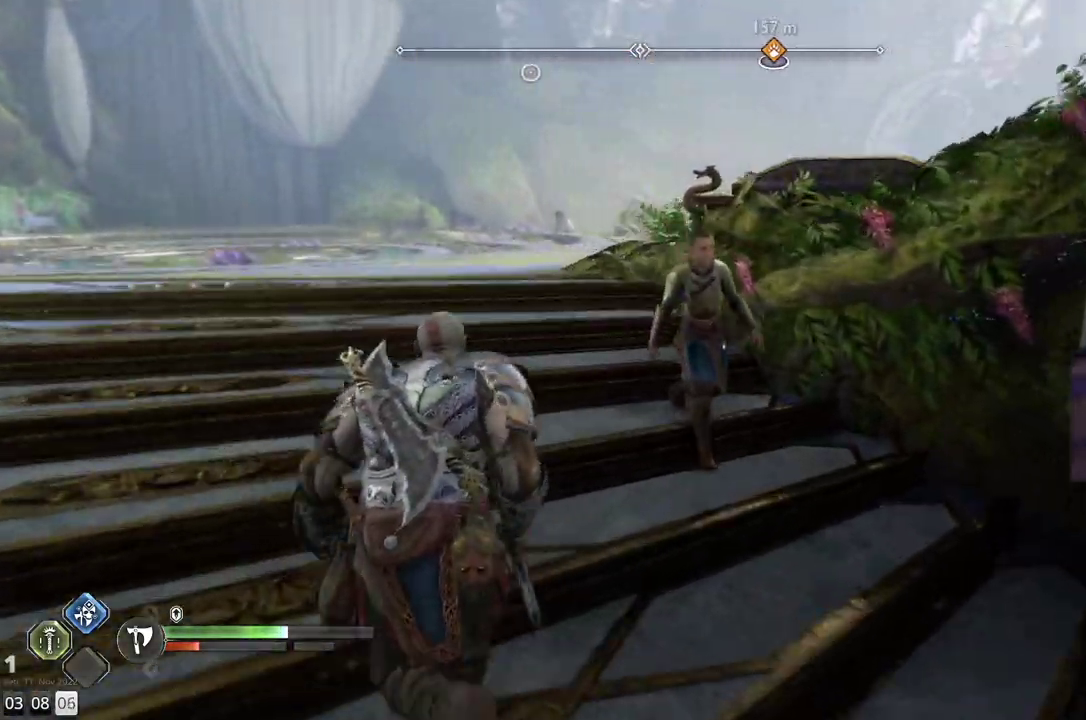
{"buttons": [], "left_stick": "up-left", "right_stick": "right", "events": [[183, "right_stick", "right"]]}